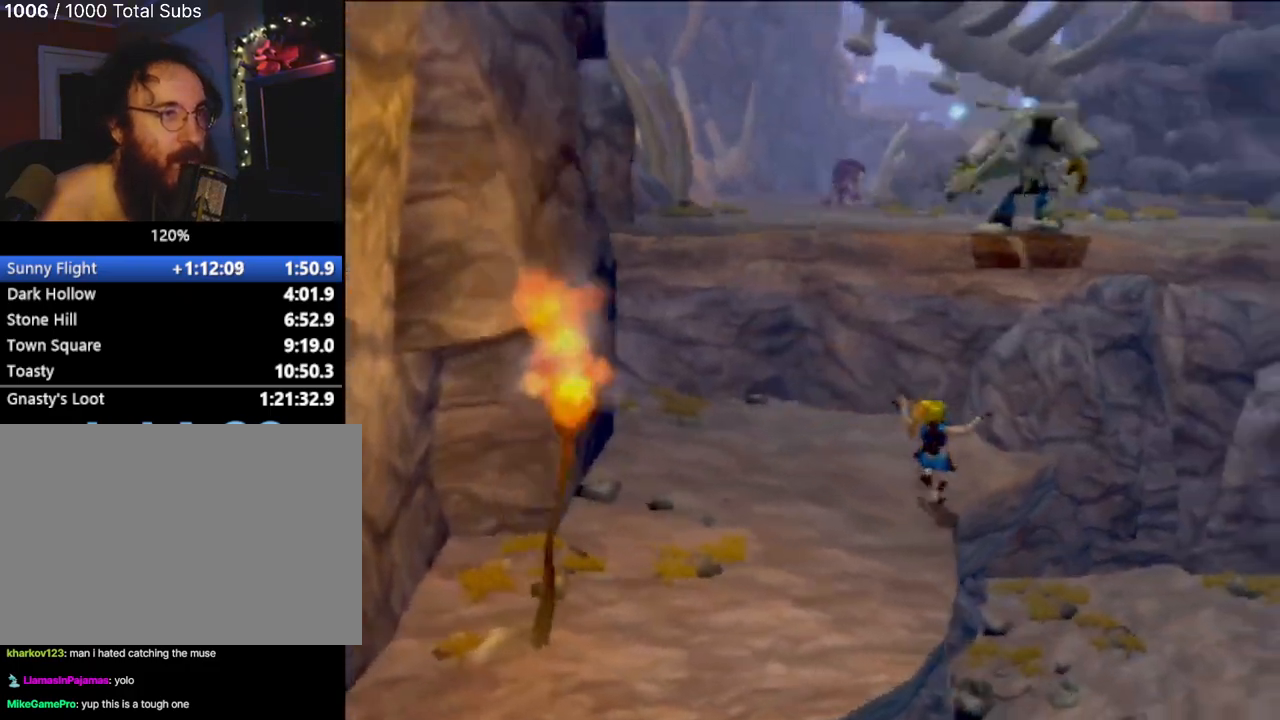
Gameplay with a controller (PlayStation layout); each line is a JSON object with the inputs held at the frame after it. "events" lists button and stick changes between this image and that frame as [ms after this image, input, new state], when the widget could be followed in between. Not read: L3 R3 right_stick.
{"buttons": ["CROSS", "L1"], "left_stick": "up-left", "events": [[33, "left_stick", "center"], [117, "L1", "down"], [350, "CROSS", "down"], [367, "left_stick", "up-left"]]}
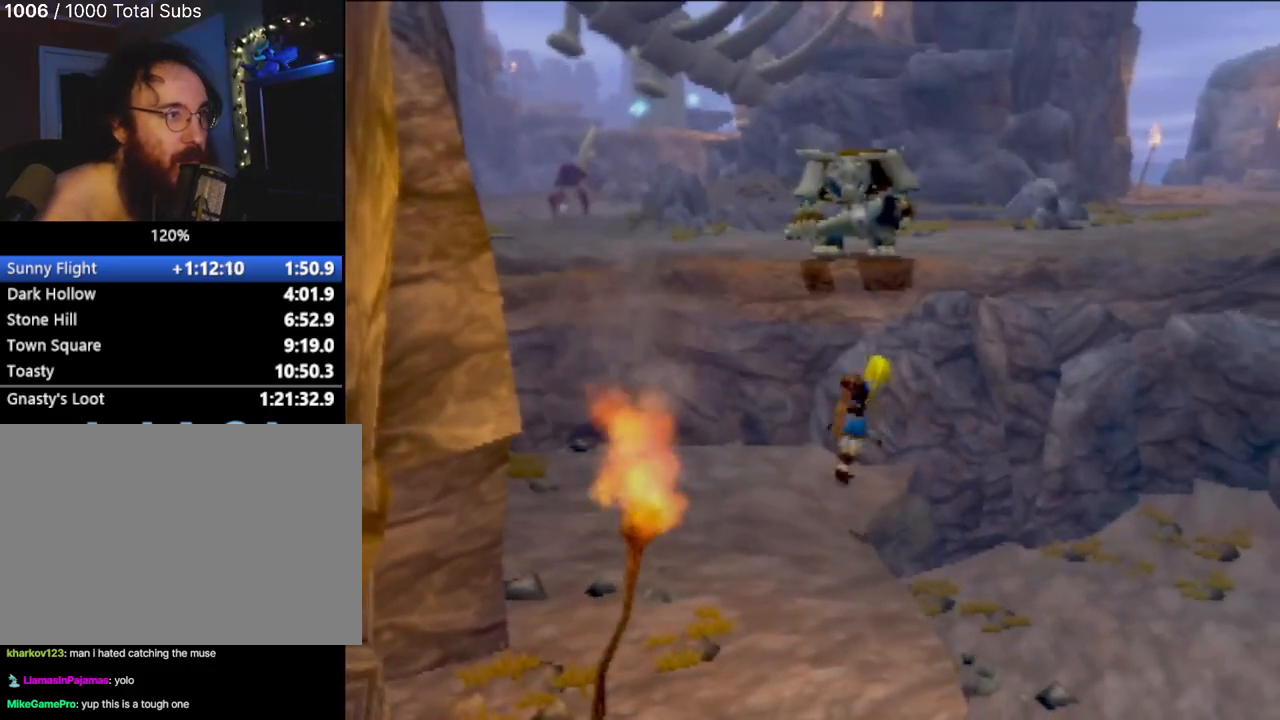
{"buttons": [], "left_stick": "up-left", "events": [[16, "L1", "up"], [283, "CROSS", "up"]]}
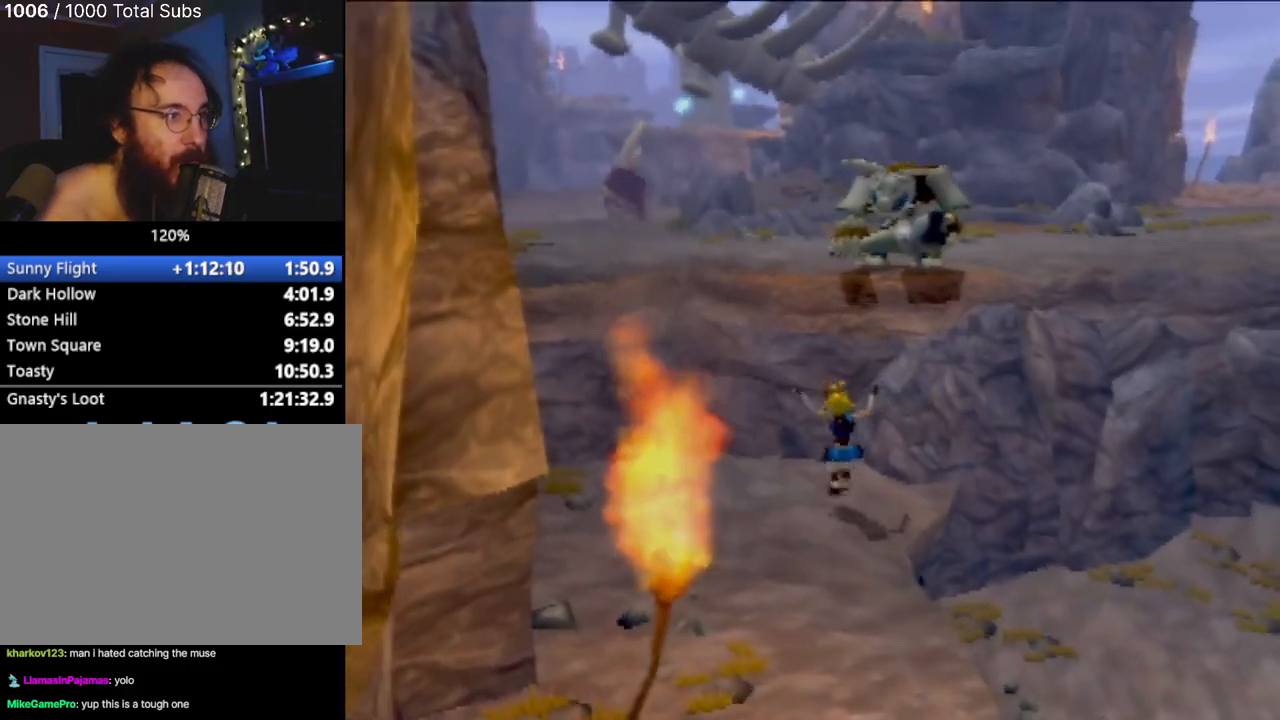
{"buttons": ["CROSS", "L1"], "left_stick": "center", "events": [[234, "L1", "down"], [267, "left_stick", "center"], [417, "CROSS", "down"]]}
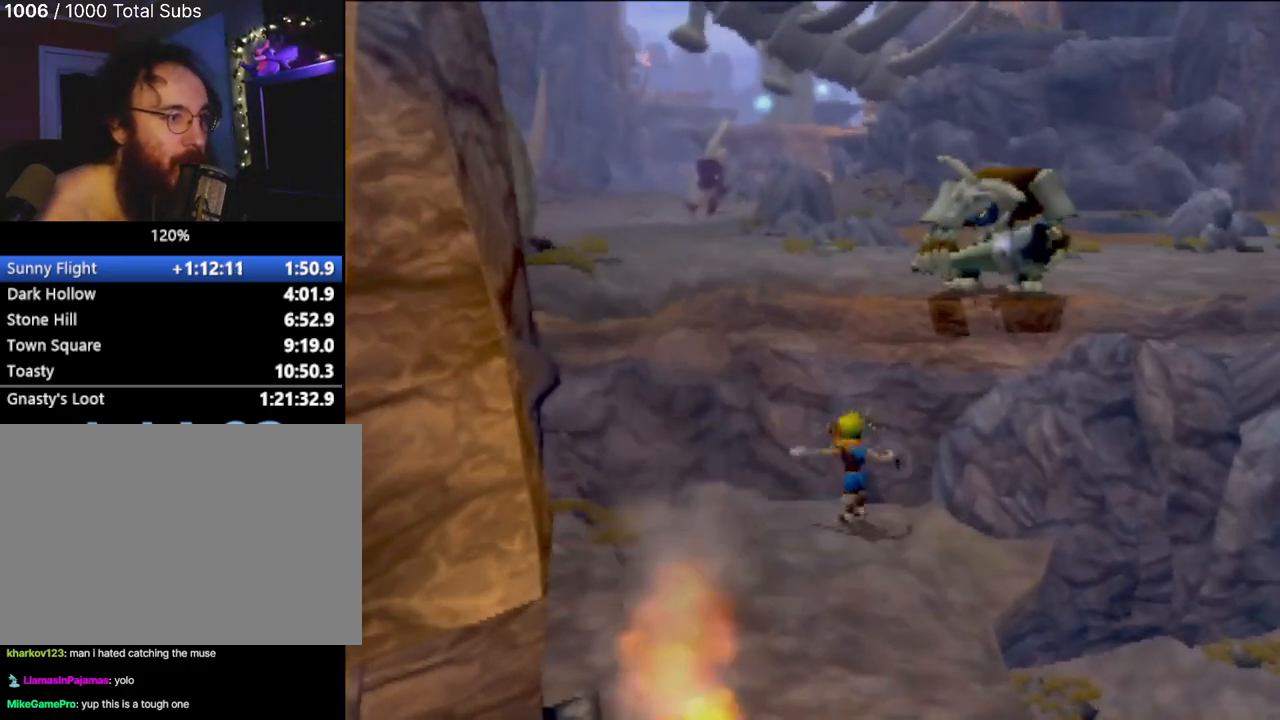
{"buttons": ["L1"], "left_stick": "center", "events": [[216, "L1", "up"], [233, "CROSS", "up"], [250, "left_stick", "up-left"], [417, "left_stick", "center"], [433, "L1", "down"]]}
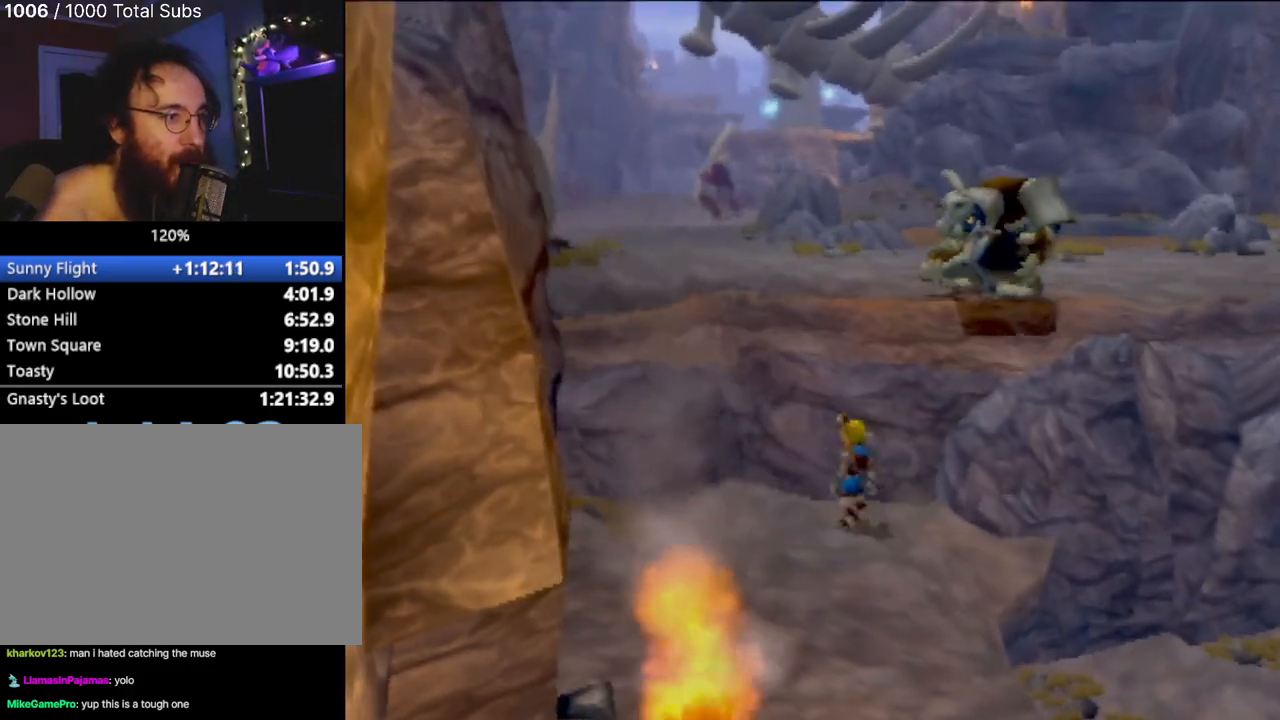
{"buttons": ["CROSS"], "left_stick": "center", "events": [[217, "CROSS", "down"], [501, "L1", "up"]]}
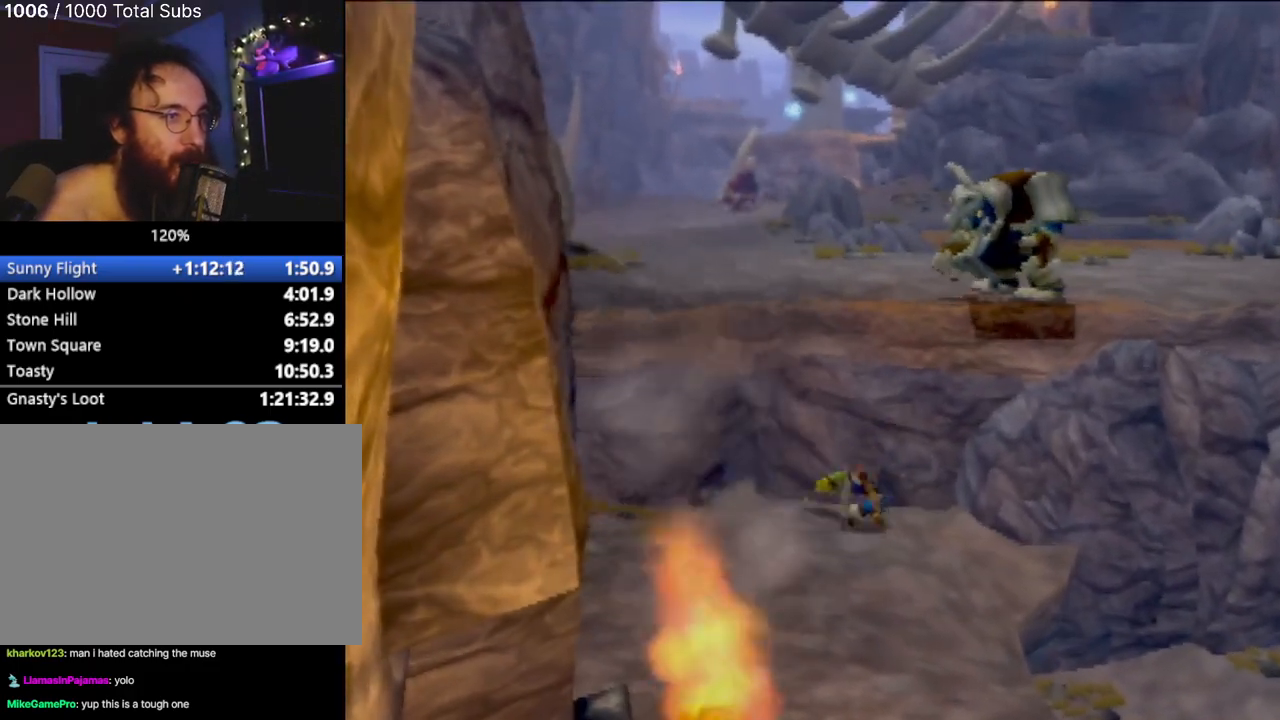
{"buttons": ["CIRCLE"], "left_stick": "up", "events": [[33, "left_stick", "up"], [283, "CIRCLE", "down"], [283, "left_stick", "up-right"], [333, "CROSS", "up"], [400, "CIRCLE", "up"], [417, "left_stick", "up"], [450, "CIRCLE", "down"]]}
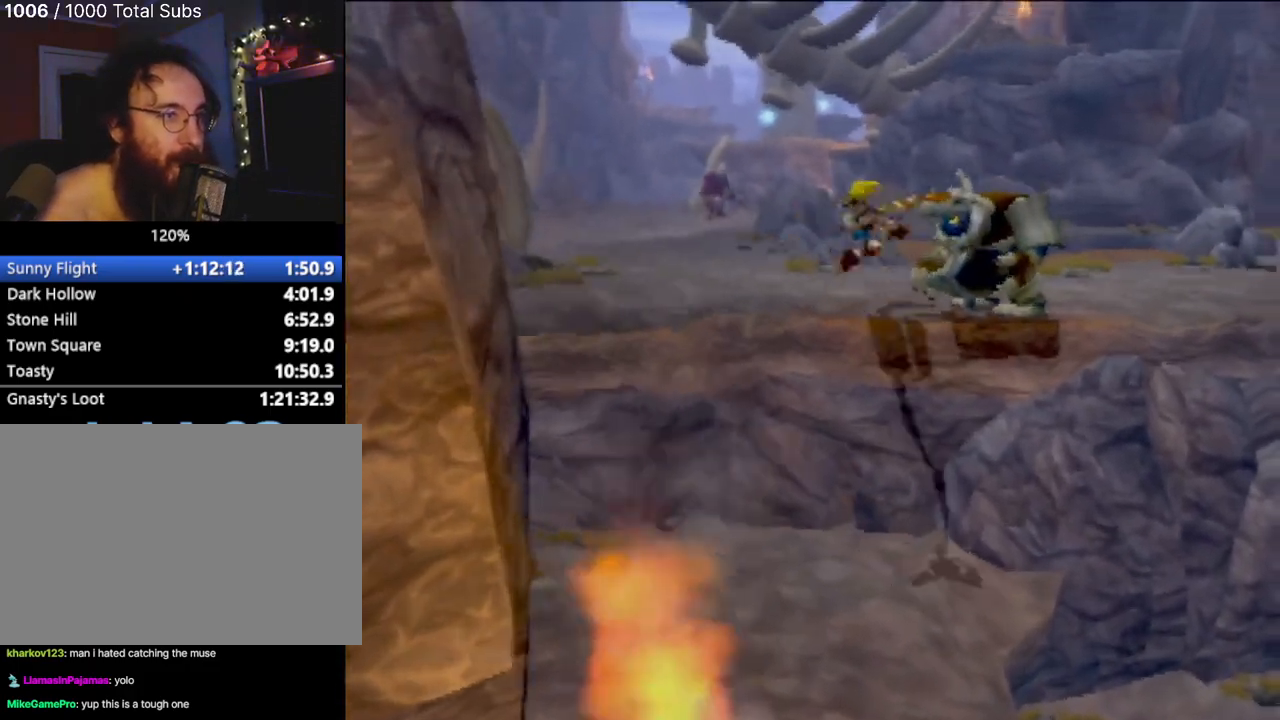
{"buttons": [], "left_stick": "up", "events": [[117, "CIRCLE", "up"], [284, "left_stick", "up-left"], [467, "left_stick", "up"]]}
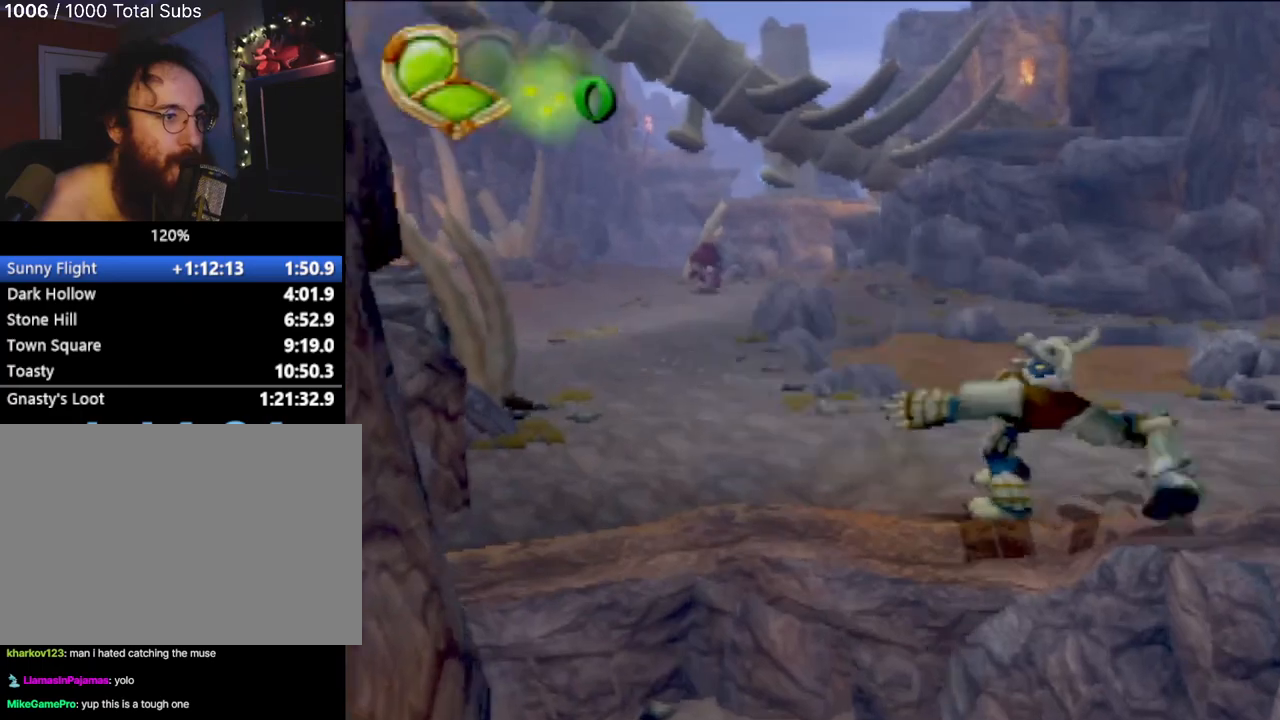
{"buttons": [], "left_stick": "up-right", "events": [[83, "left_stick", "up-right"]]}
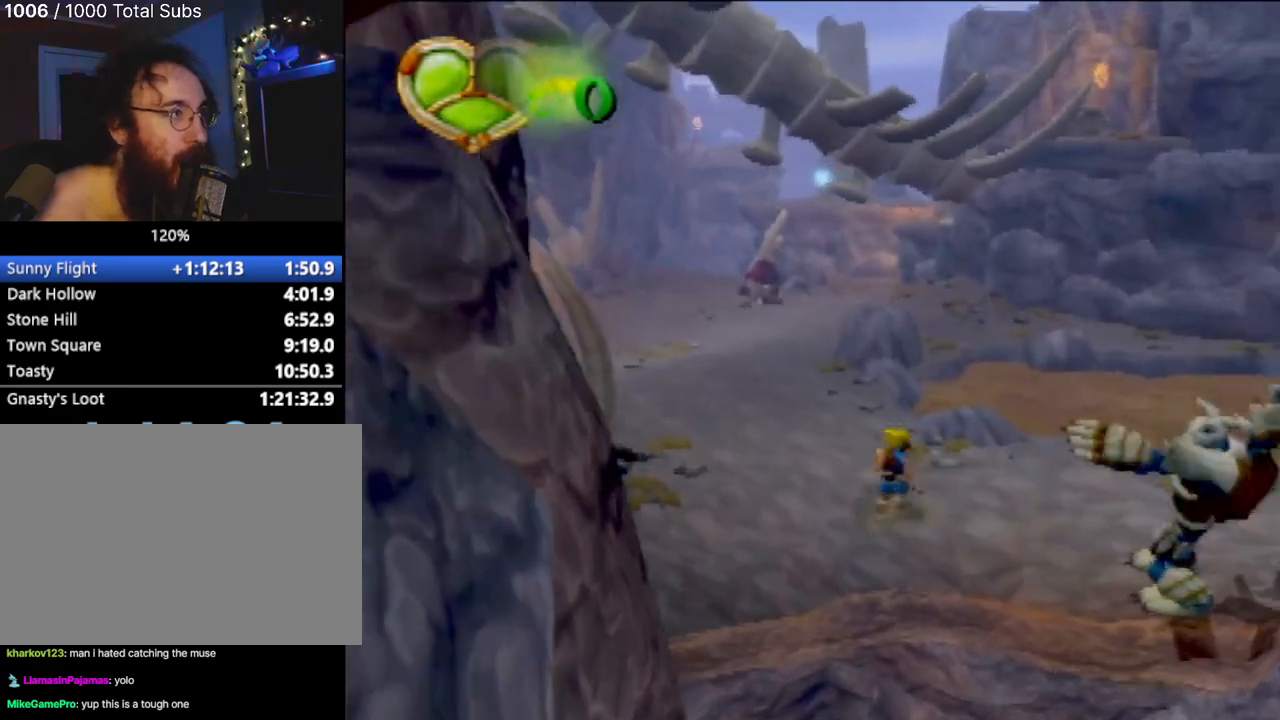
{"buttons": [], "left_stick": "up-right", "events": []}
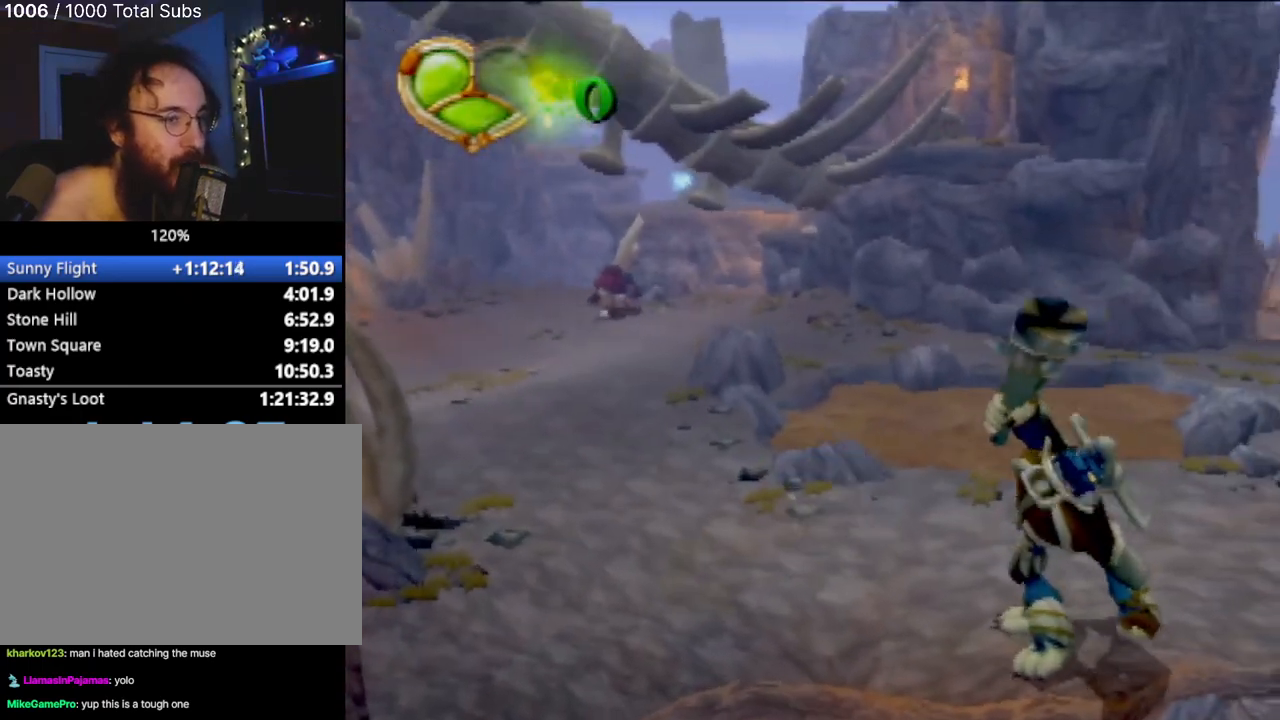
{"buttons": [], "left_stick": "up-right", "events": []}
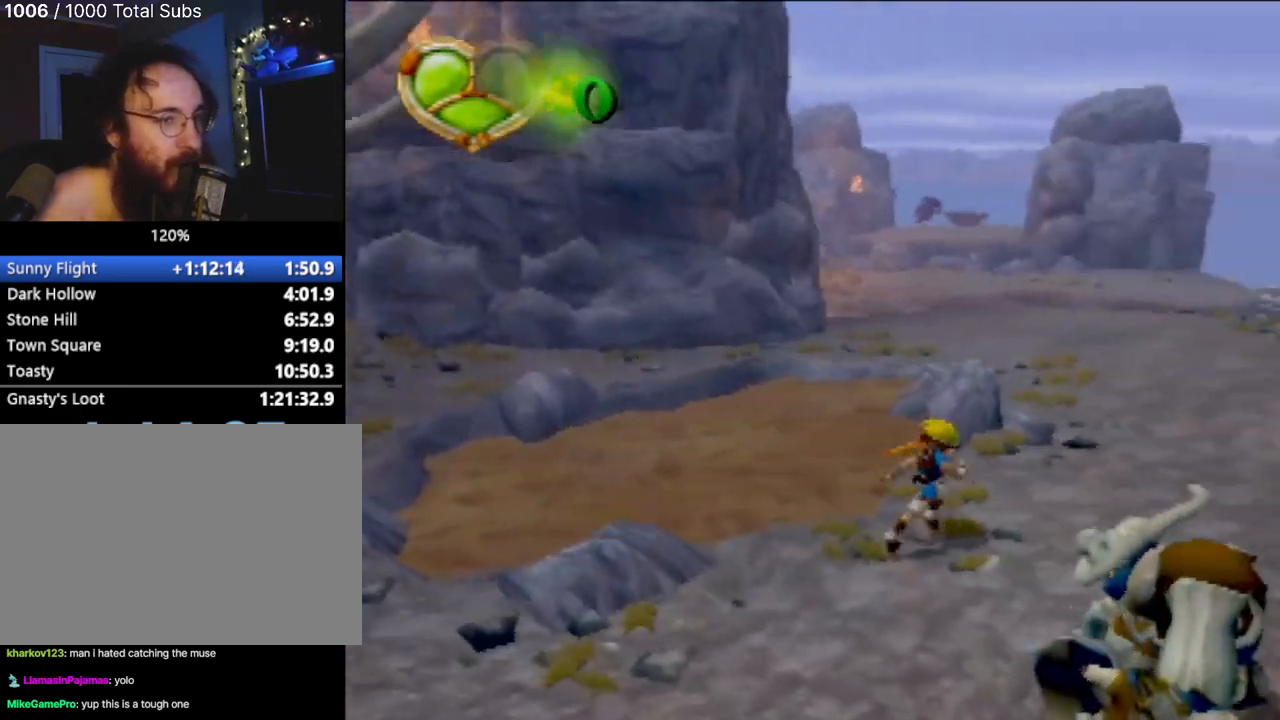
{"buttons": [], "left_stick": "up", "events": [[250, "left_stick", "up"]]}
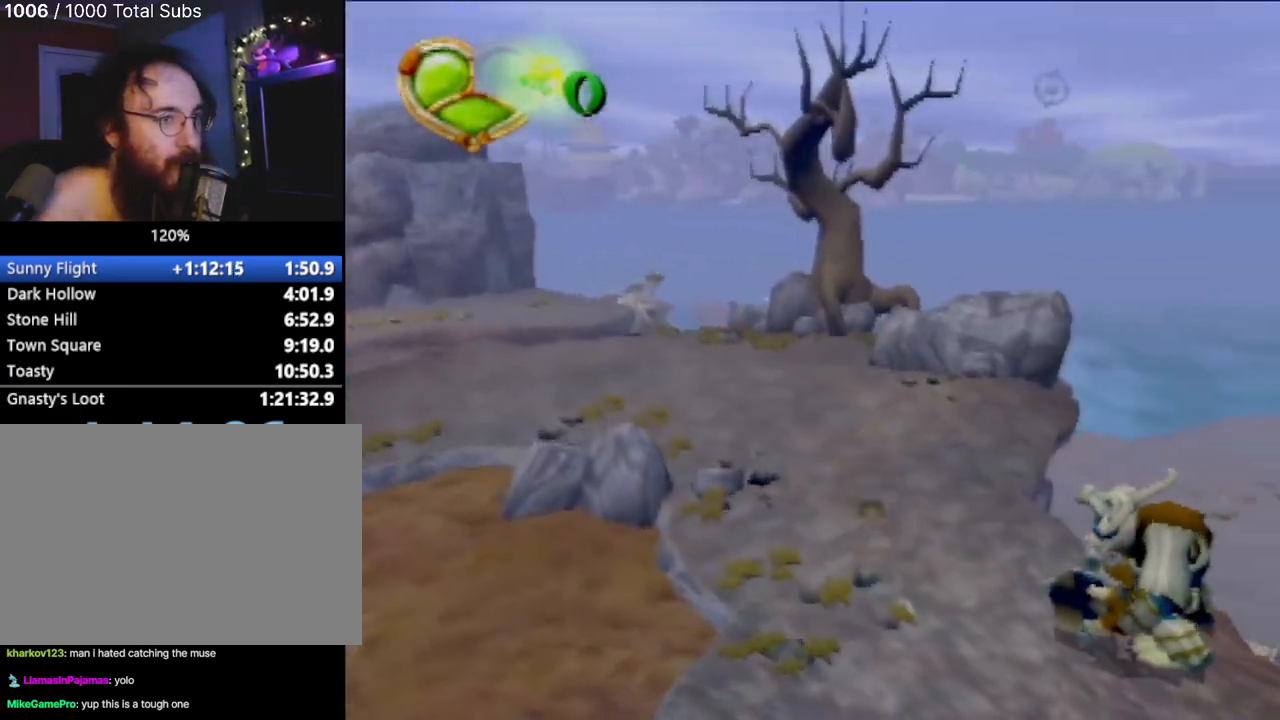
{"buttons": [], "left_stick": "up-right", "events": [[350, "left_stick", "up-right"]]}
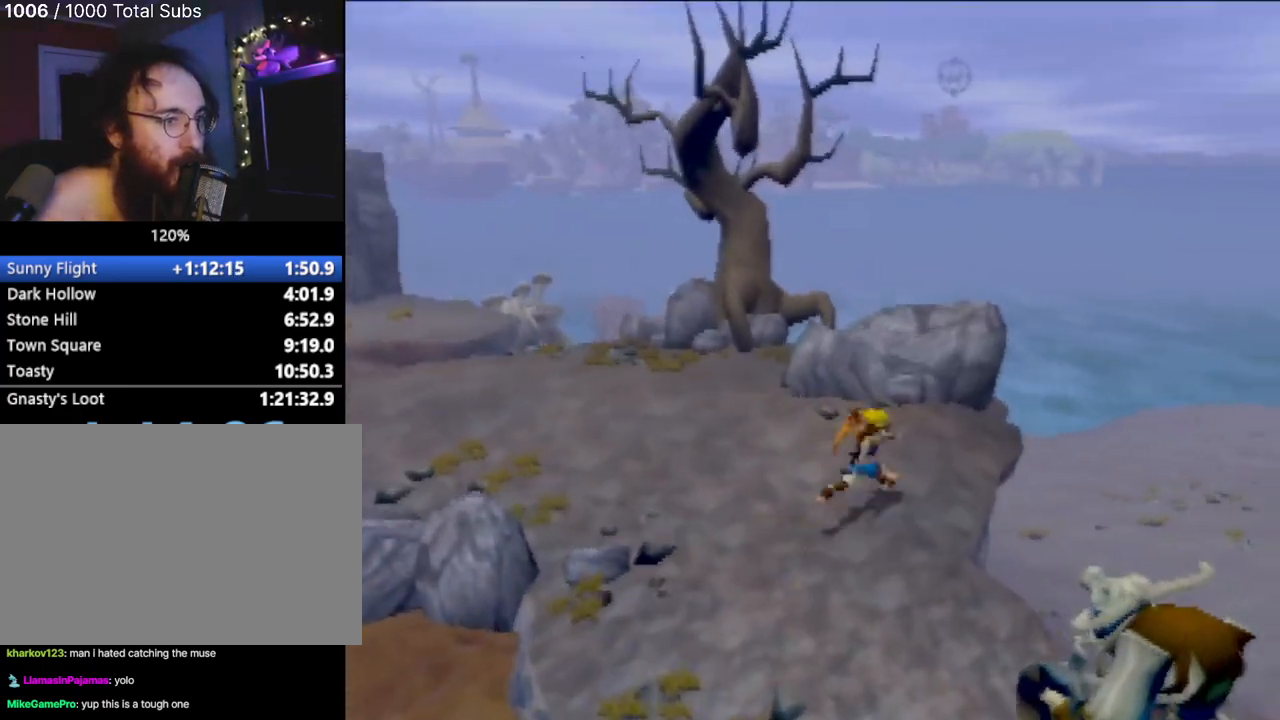
{"buttons": [], "left_stick": "up-right", "events": []}
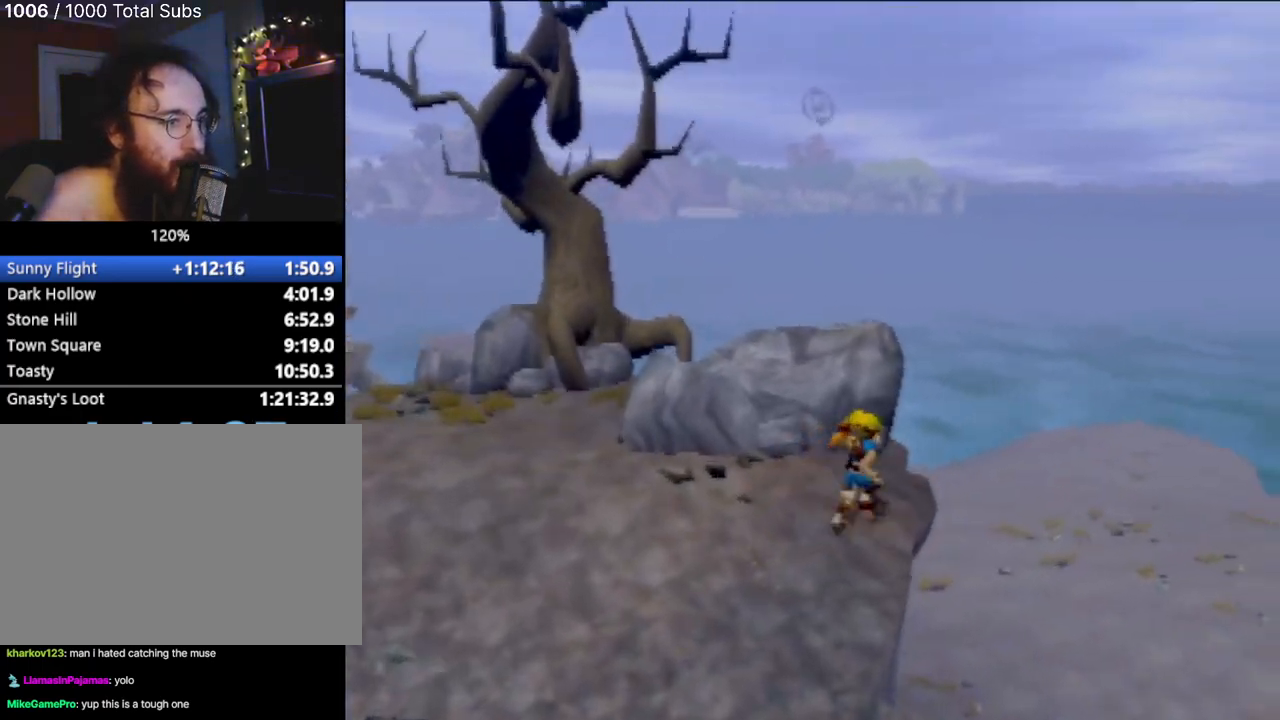
{"buttons": [], "left_stick": "up-right", "events": [[183, "left_stick", "center"], [500, "left_stick", "up-right"]]}
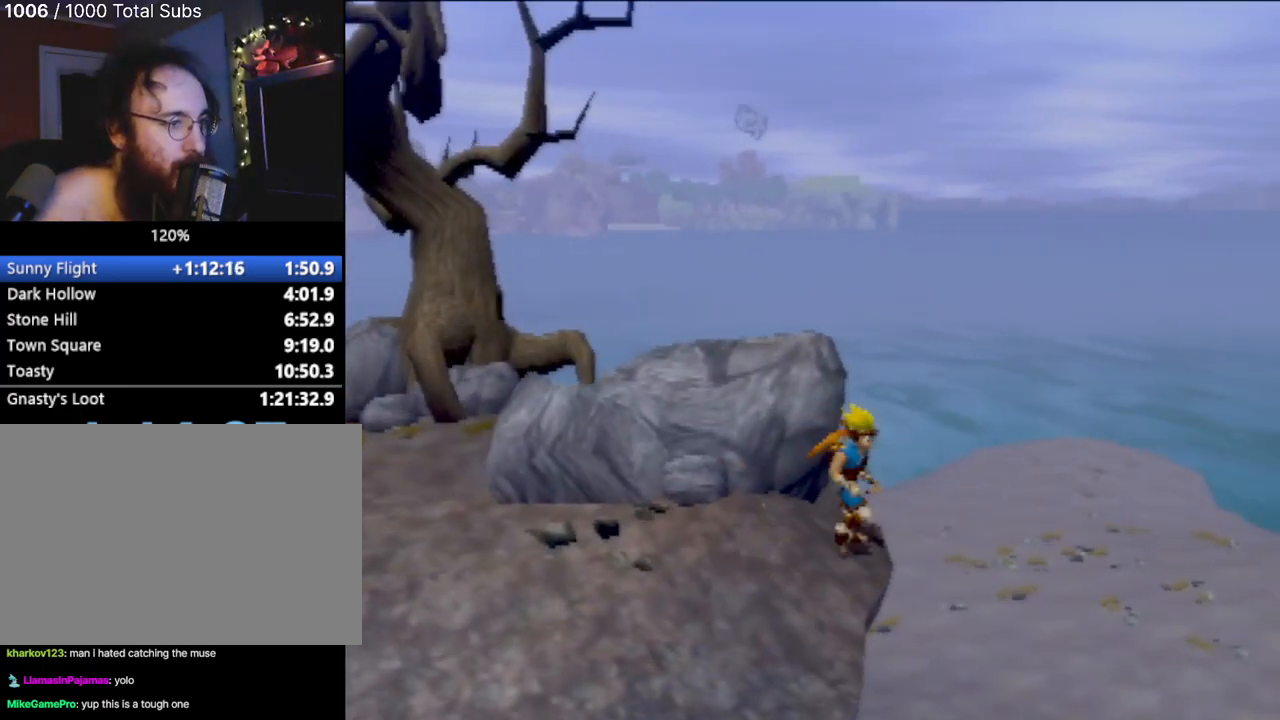
{"buttons": ["SQUARE"], "left_stick": "up-right", "events": [[434, "SQUARE", "down"]]}
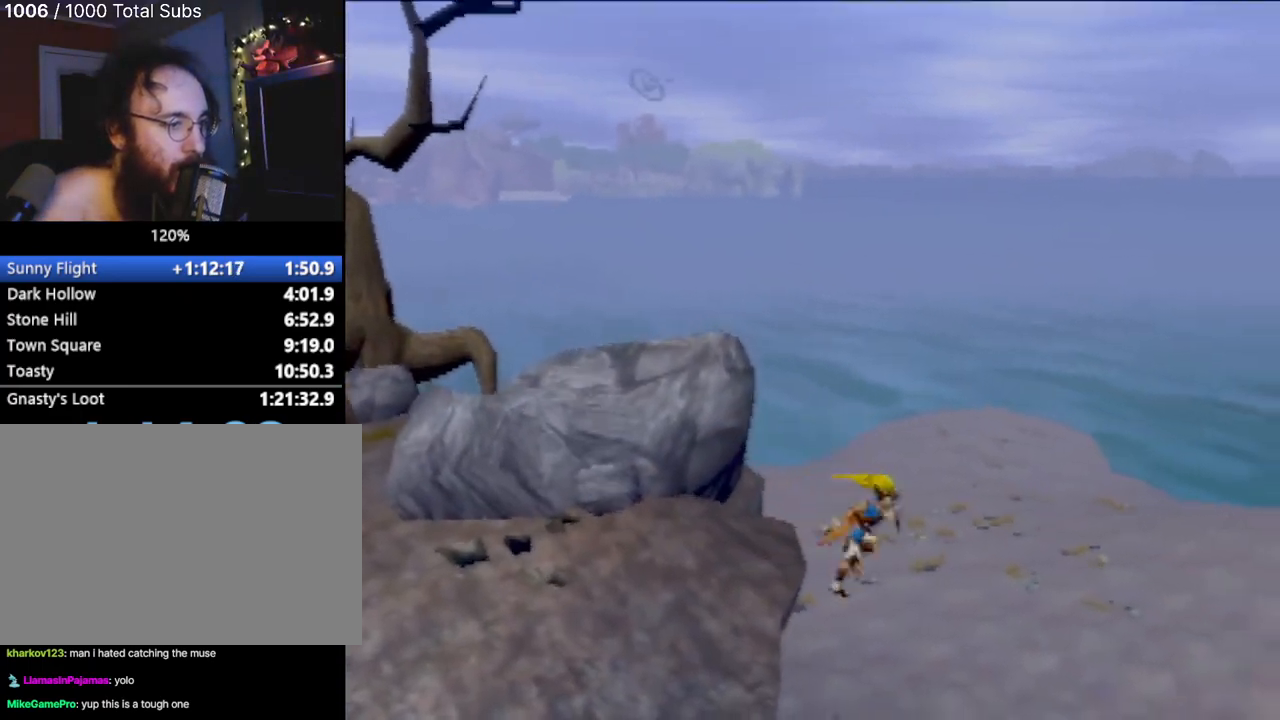
{"buttons": ["CROSS", "CIRCLE"], "left_stick": "up-right", "events": [[100, "SQUARE", "up"], [166, "CROSS", "down"], [283, "CIRCLE", "down"], [317, "CROSS", "up"], [417, "CIRCLE", "up"], [450, "CIRCLE", "down"], [483, "CROSS", "down"]]}
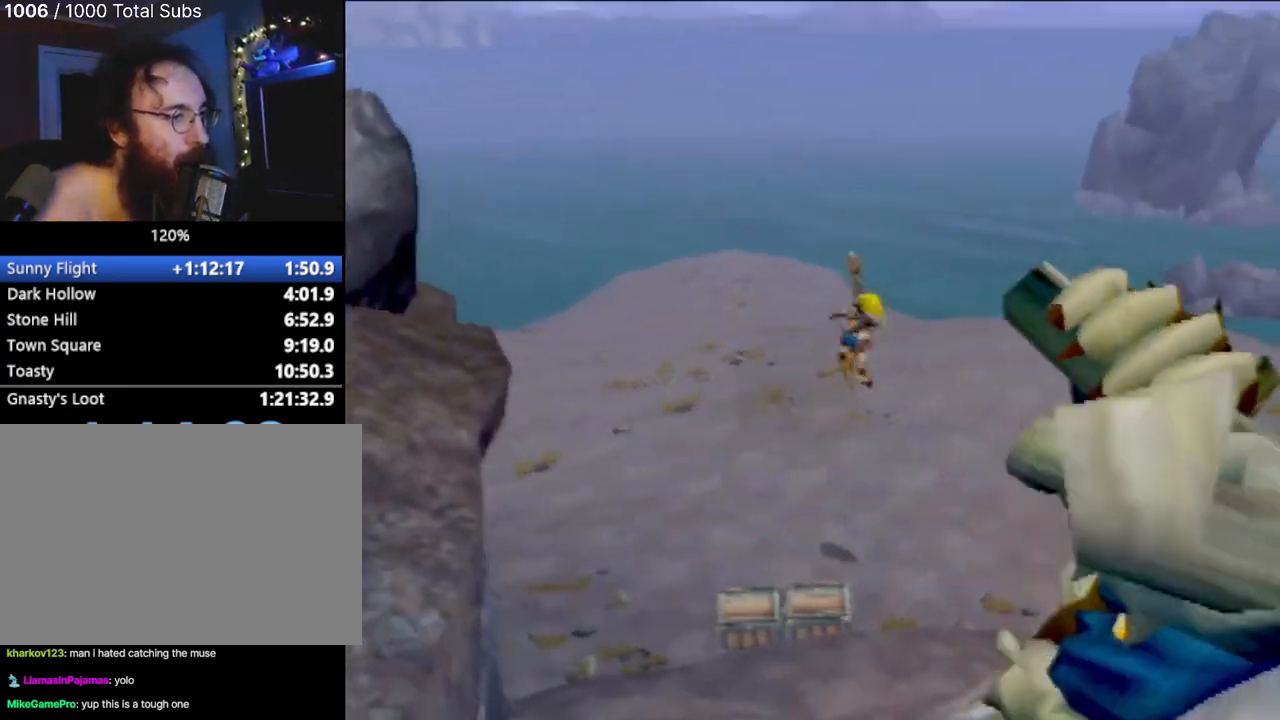
{"buttons": ["CIRCLE"], "left_stick": "center", "events": [[84, "CROSS", "up"], [234, "CIRCLE", "up"], [234, "CROSS", "down"], [334, "left_stick", "down-right"], [350, "CIRCLE", "down"], [350, "CROSS", "up"], [401, "left_stick", "center"]]}
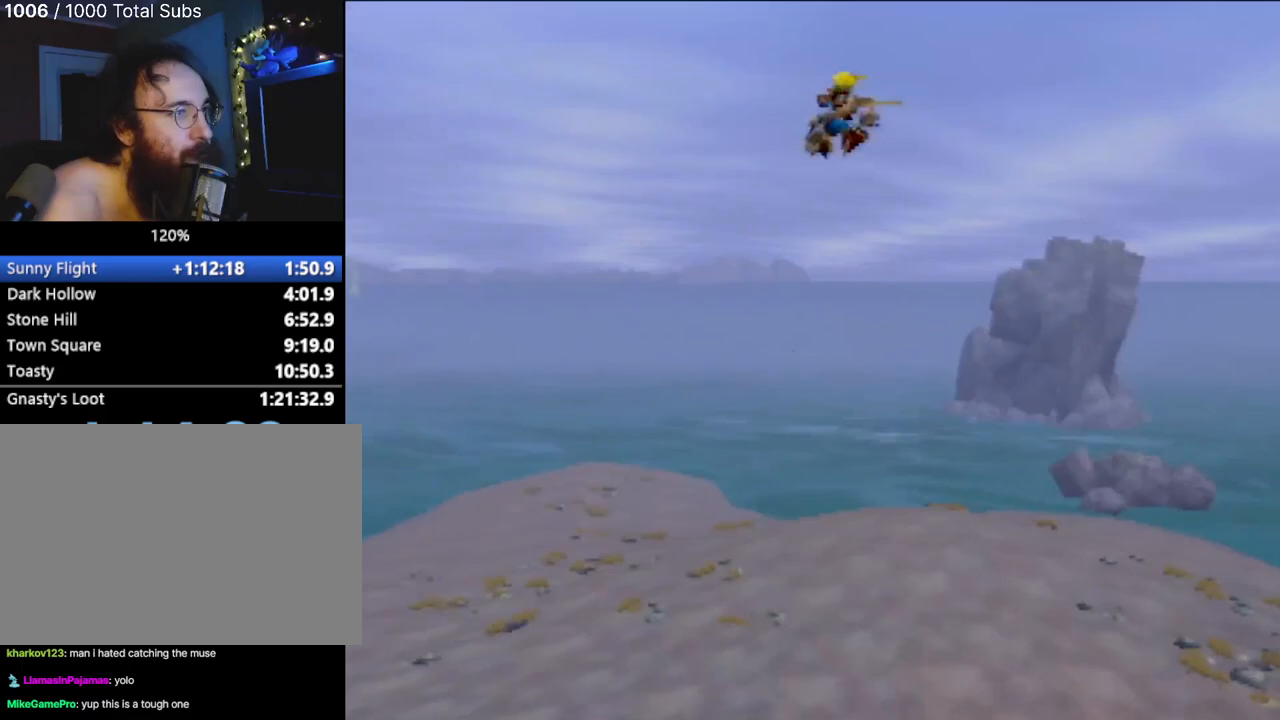
{"buttons": [], "left_stick": "up-right", "events": [[83, "CIRCLE", "up"], [150, "left_stick", "right"], [216, "left_stick", "up-right"]]}
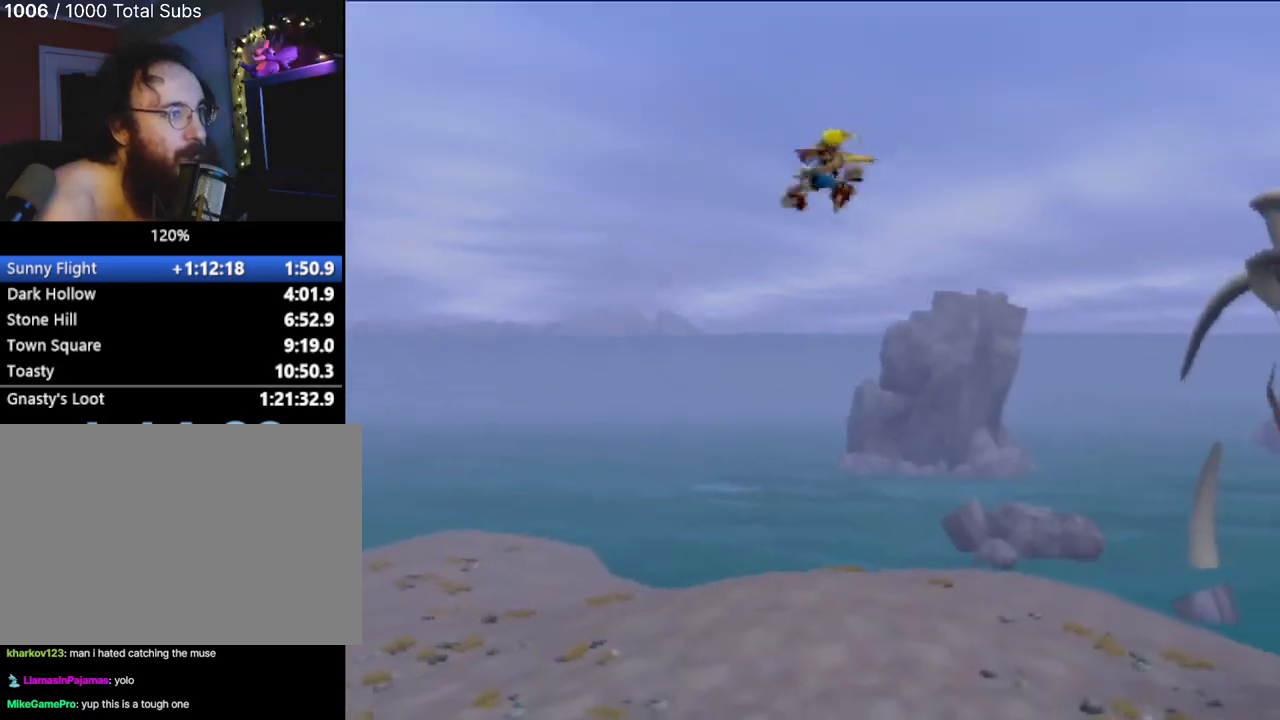
{"buttons": [], "left_stick": "up-right", "events": []}
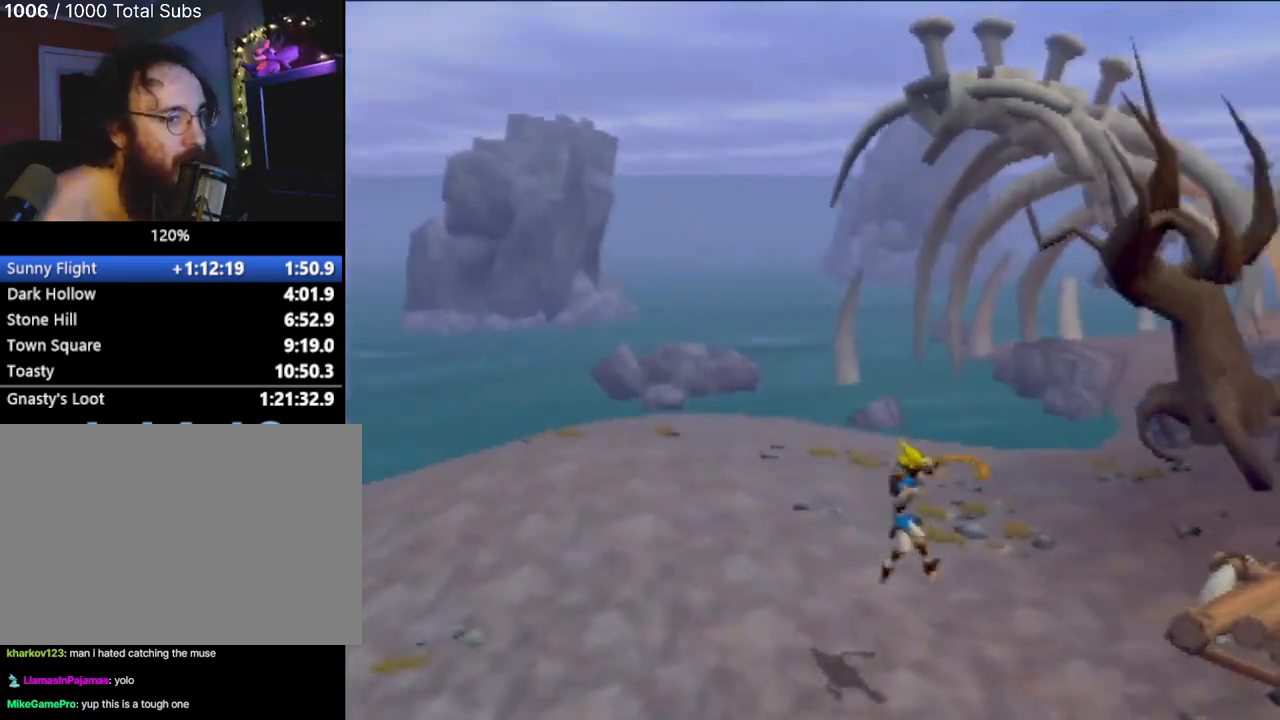
{"buttons": [], "left_stick": "up-right", "events": []}
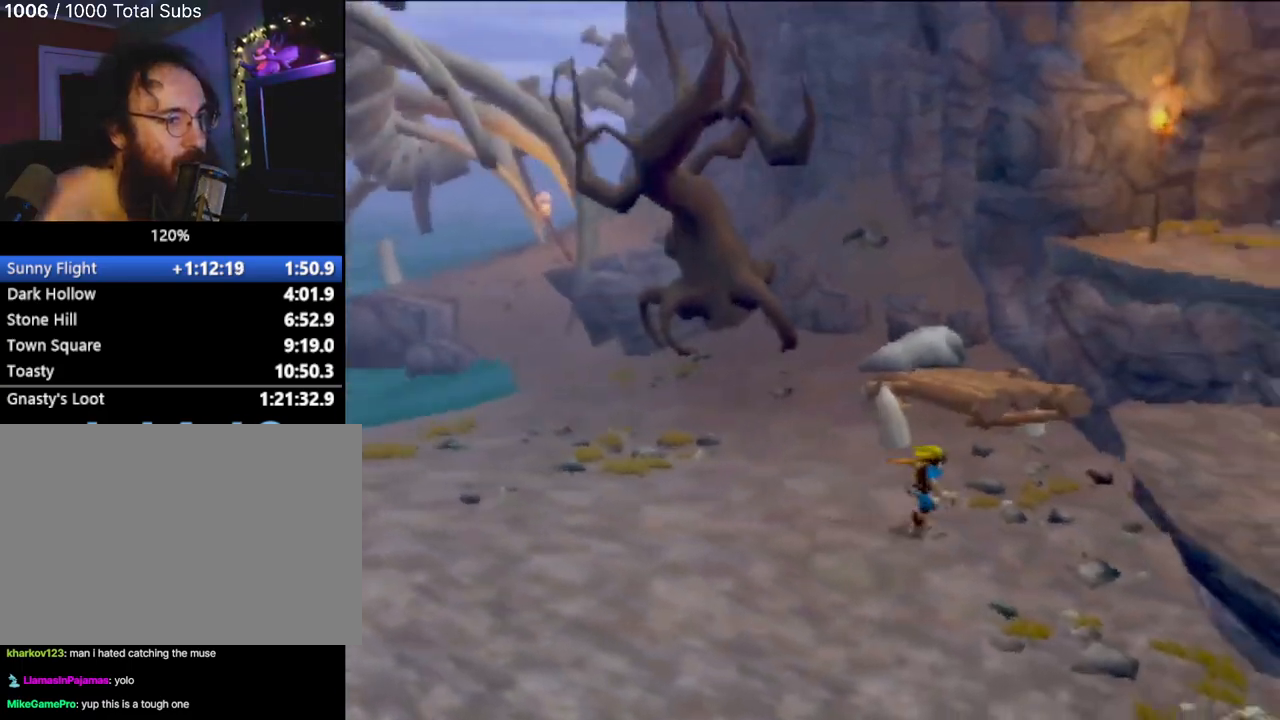
{"buttons": [], "left_stick": "up-right", "events": [[67, "L2", "down"], [84, "CROSS", "down"], [84, "left_stick", "up"], [150, "L2", "up"], [334, "left_stick", "up-right"], [367, "CROSS", "up"]]}
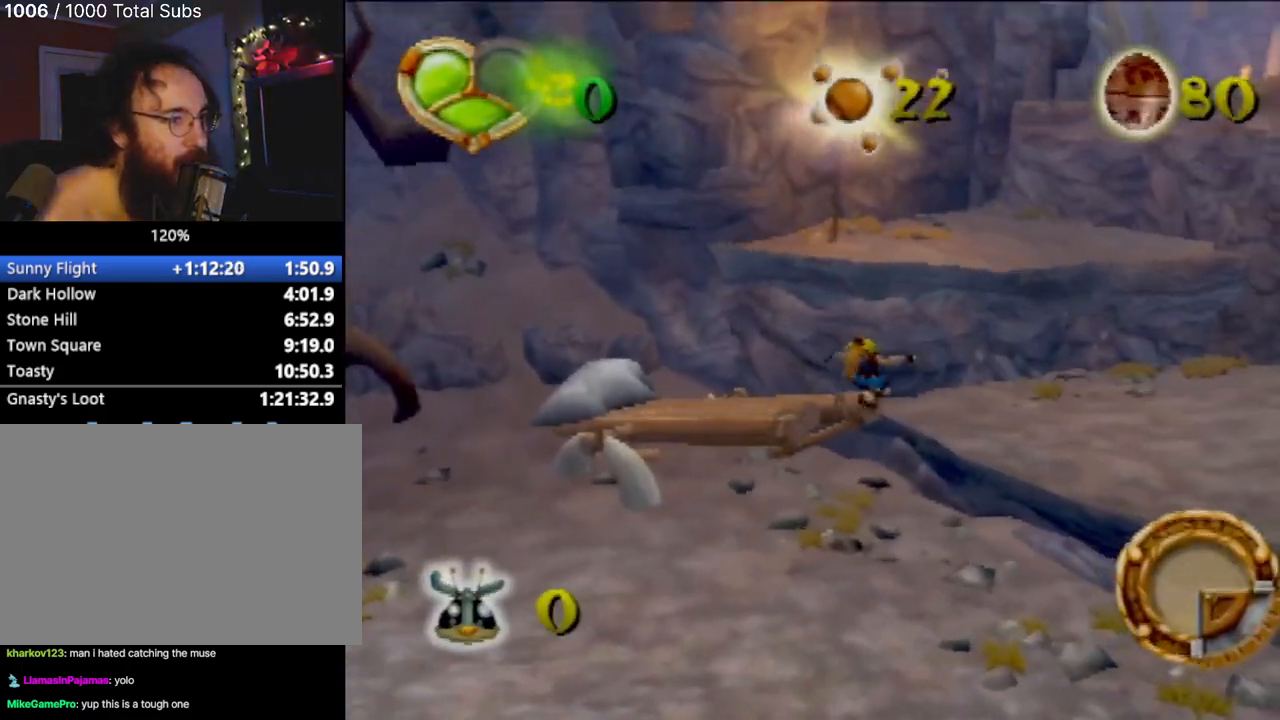
{"buttons": ["CROSS"], "left_stick": "up-right", "events": [[333, "CROSS", "down"]]}
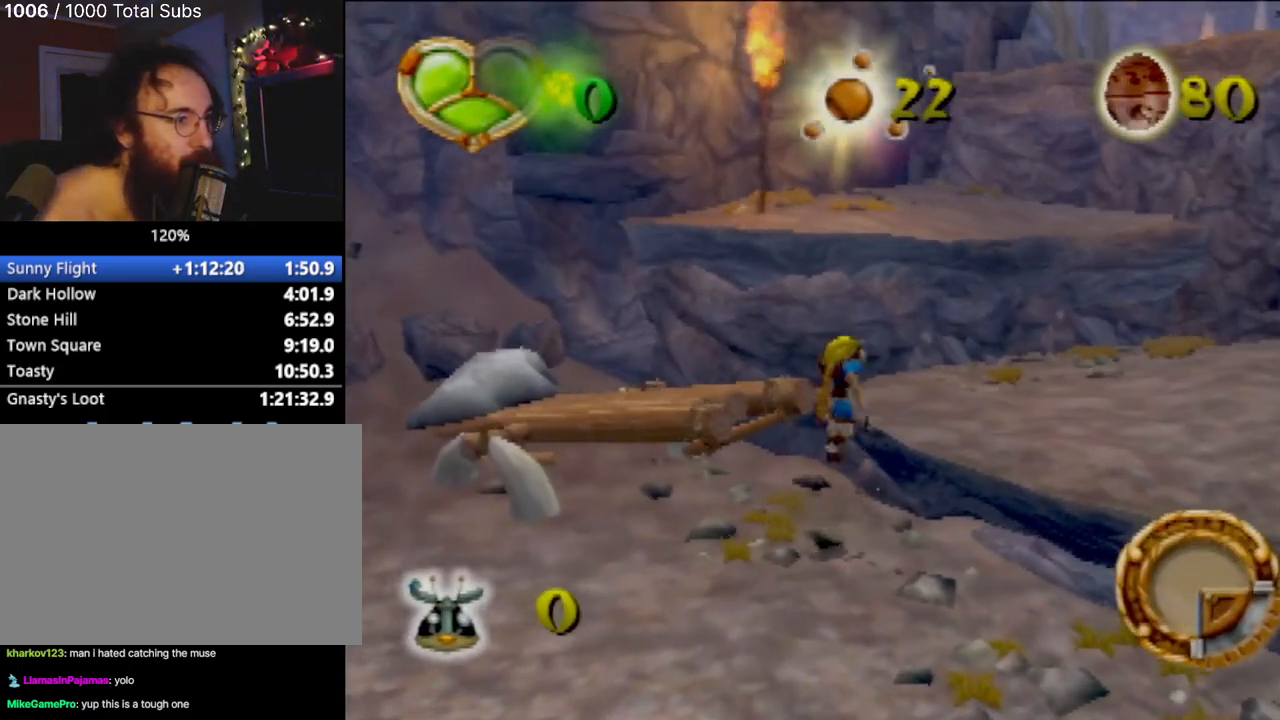
{"buttons": ["CROSS"], "left_stick": "up", "events": [[33, "CROSS", "up"], [334, "CROSS", "down"], [417, "left_stick", "up"]]}
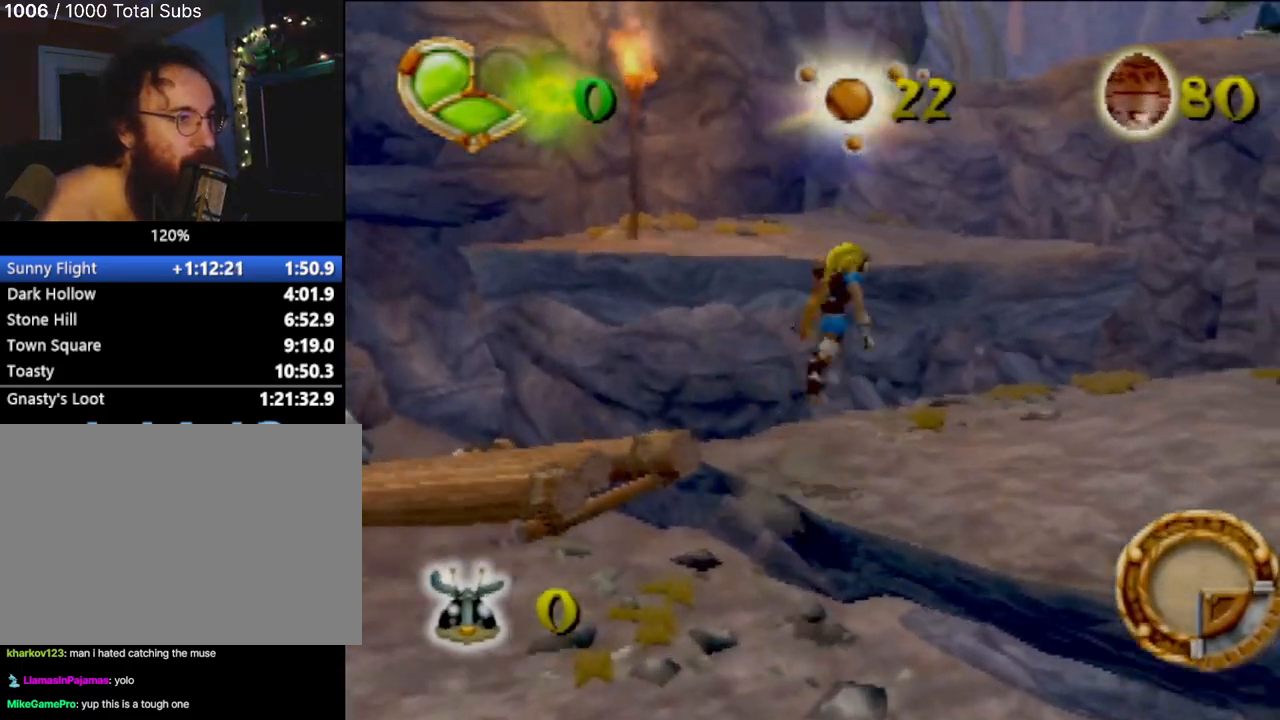
{"buttons": [], "left_stick": "up", "events": [[16, "CROSS", "up"], [150, "CROSS", "down"], [283, "CROSS", "up"]]}
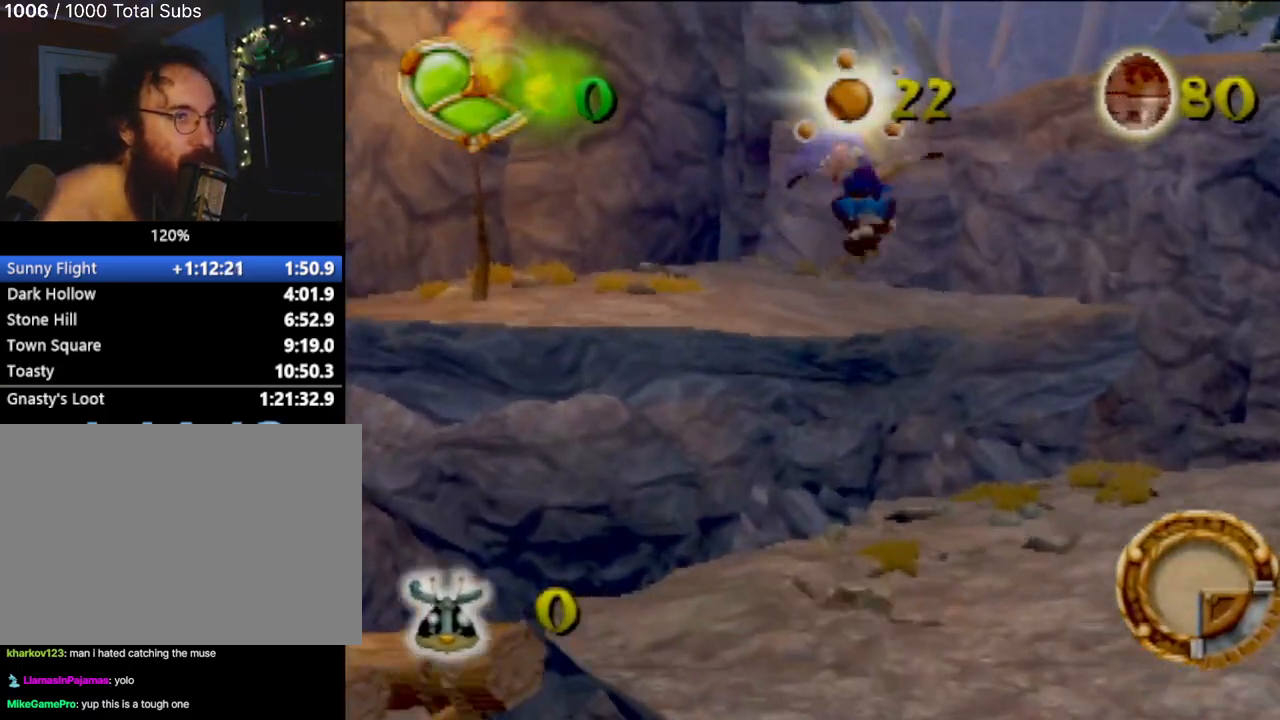
{"buttons": ["CROSS"], "left_stick": "up-left", "events": [[33, "left_stick", "up-right"], [401, "left_stick", "up-left"], [417, "CROSS", "down"]]}
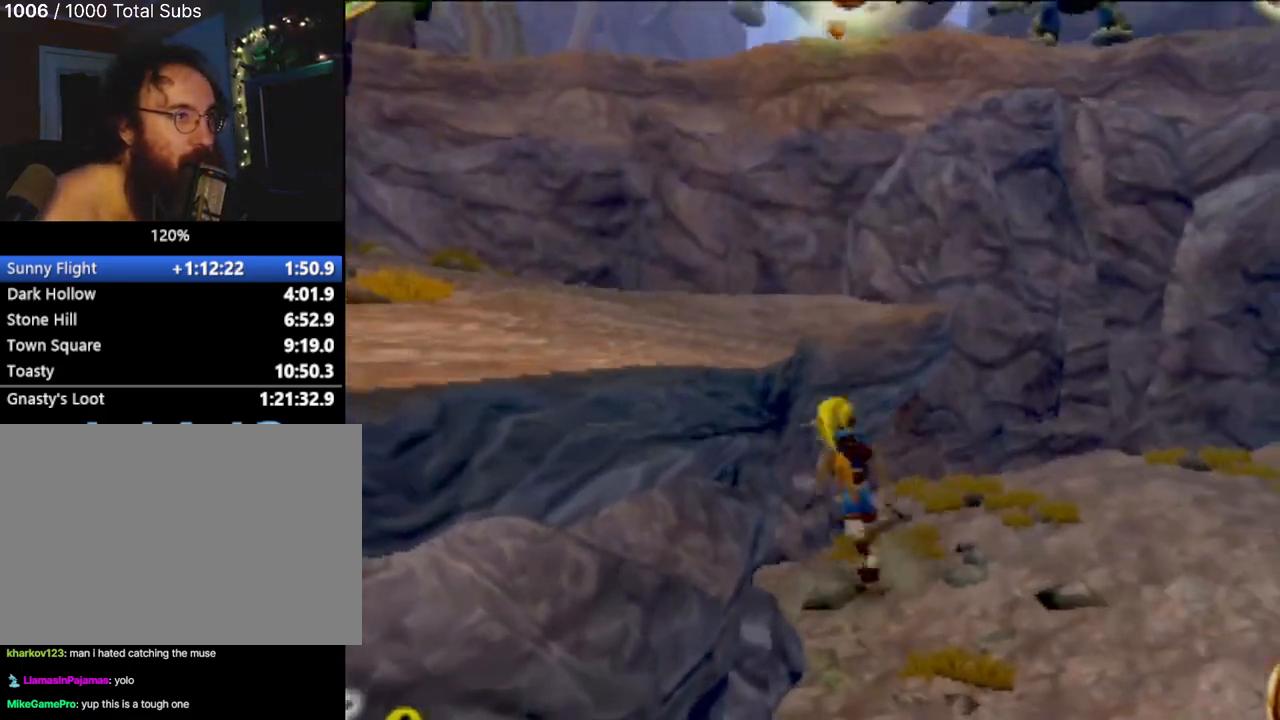
{"buttons": [], "left_stick": "up-left", "events": [[133, "CROSS", "up"], [250, "CROSS", "down"], [417, "CROSS", "up"]]}
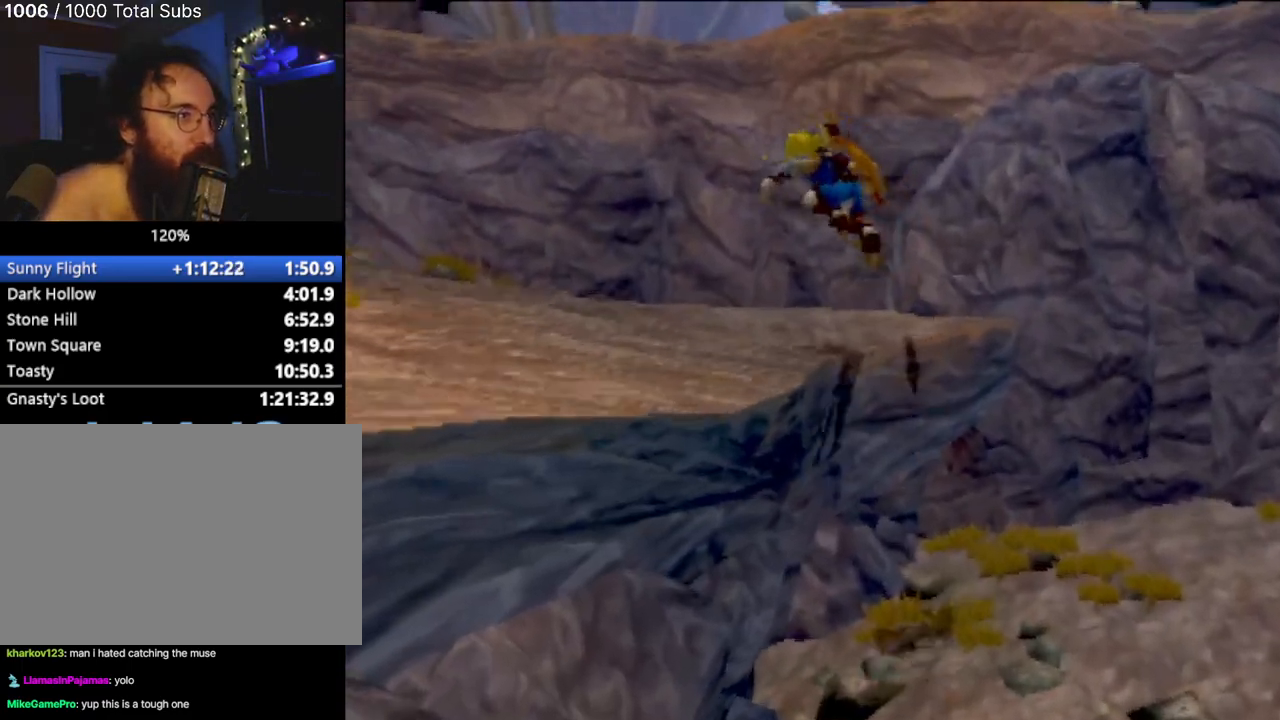
{"buttons": ["CROSS"], "left_stick": "up-left", "events": [[334, "CROSS", "down"]]}